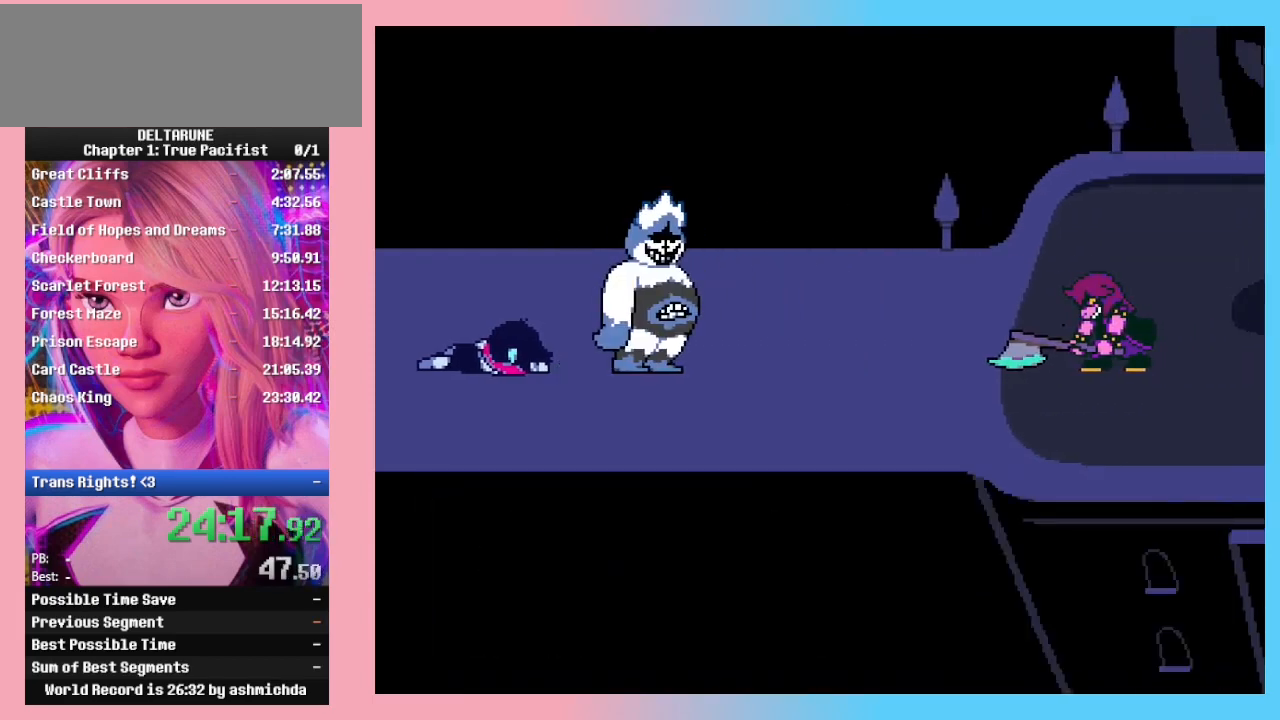
Gameplay with keyboard; each line is a JSON object with the keys held at the frame after it. "events" lists presses ("down") and releases ("up") of "c", "ctrl_l", "ctrl_r", "down", "left", "return", "right", "shift_l", "shift_r", "up", "x" and "z" between this image and that frame as [ms after this image, input, new state], when the widget could be followed in between. No other keys are recorded. Mouse input is not recorded.
{"keys": ["ctrl_l", "ctrl_r", "shift_l", "shift_r", "z"], "events": [[67, "z", "down"], [100, "return", "down"], [100, "z", "up"], [167, "return", "up"], [167, "z", "down"], [200, "z", "up"], [267, "return", "down"], [267, "z", "down"], [300, "return", "up"], [400, "return", "down"], [433, "return", "up"], [433, "z", "up"], [500, "z", "down"]]}
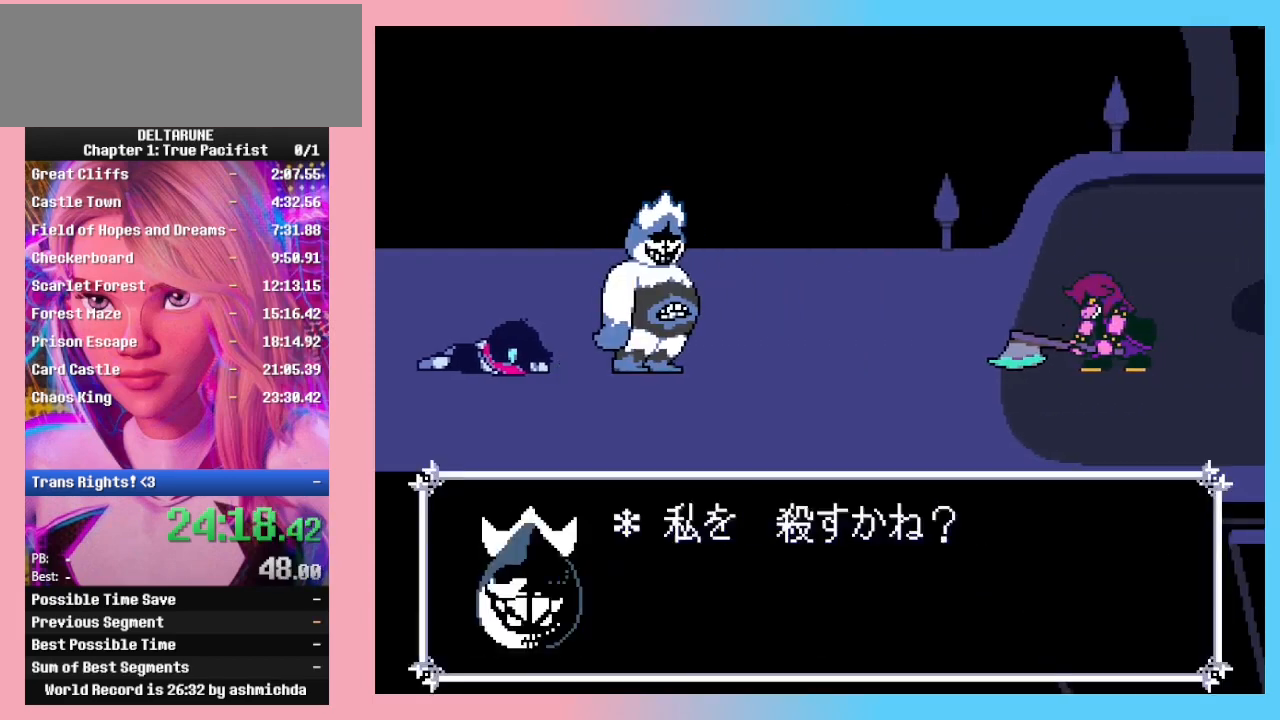
{"keys": ["ctrl_l", "ctrl_r", "shift_l", "shift_r"], "events": [[33, "return", "down"], [33, "z", "up"], [67, "return", "up"], [167, "return", "down"], [167, "z", "down"], [233, "return", "up"], [233, "z", "up"], [267, "z", "down"], [333, "return", "down"], [367, "z", "up"], [400, "return", "up"], [400, "z", "down"], [467, "z", "up"]]}
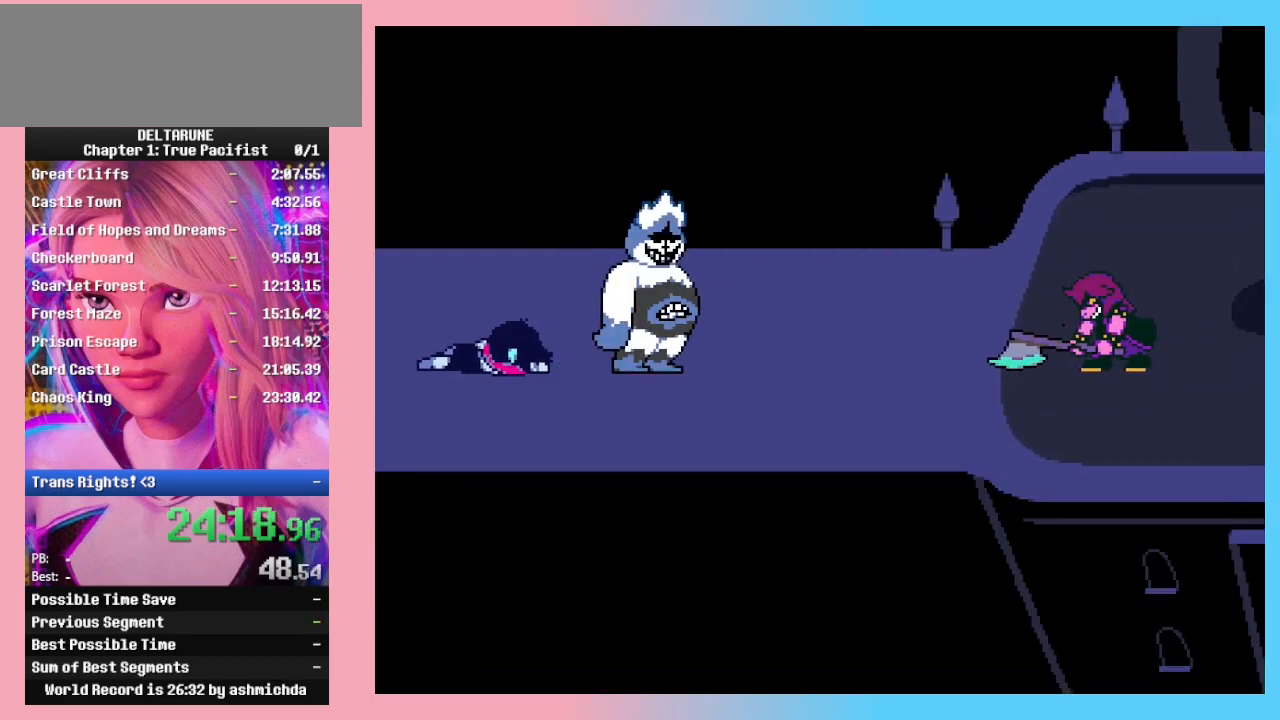
{"keys": ["ctrl_l", "ctrl_r", "shift_l", "shift_r"], "events": [[233, "return", "down"], [333, "return", "up"], [333, "z", "down"], [367, "return", "down"], [367, "z", "up"], [433, "z", "down"], [467, "return", "up"], [467, "z", "up"]]}
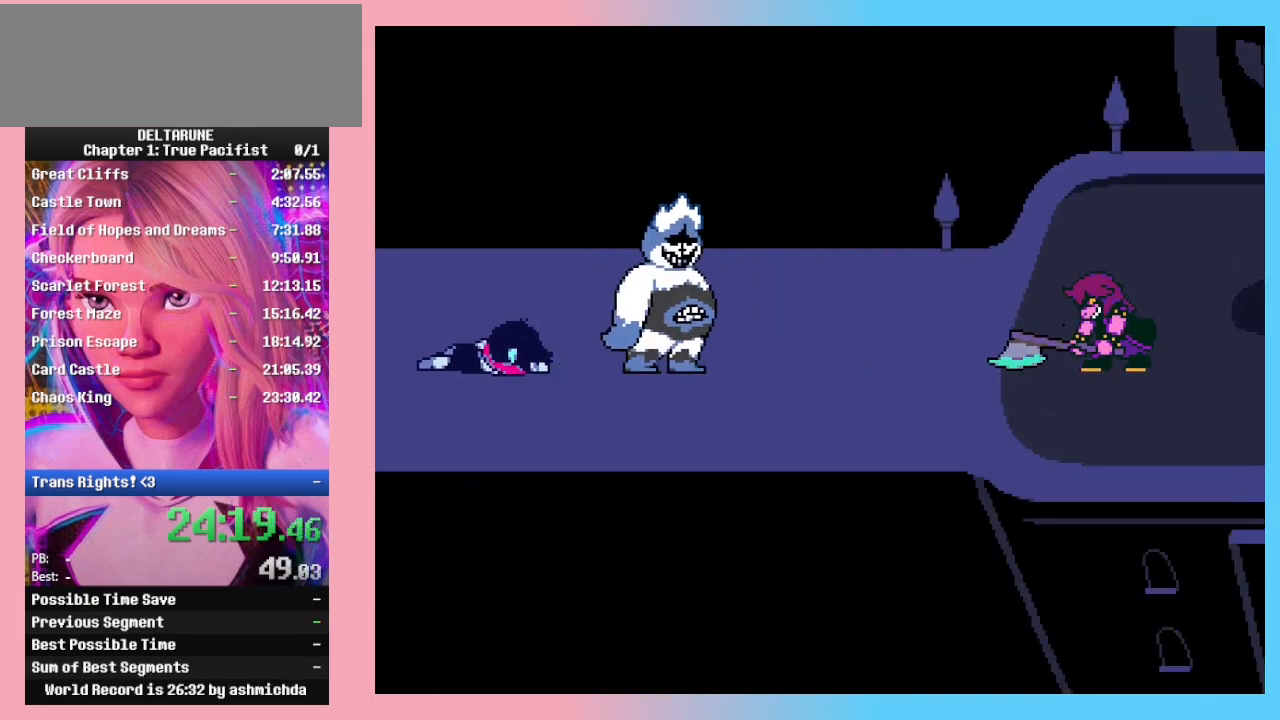
{"keys": ["ctrl_l", "ctrl_r", "return", "shift_l", "shift_r"], "events": [[33, "return", "down"], [33, "z", "down"], [67, "z", "up"], [100, "return", "up"], [100, "z", "down"], [167, "return", "down"], [167, "z", "up"], [200, "z", "down"], [267, "return", "up"], [300, "return", "down"], [300, "z", "up"], [367, "z", "down"], [400, "return", "up"], [400, "z", "up"], [433, "return", "down"], [433, "z", "down"], [500, "z", "up"]]}
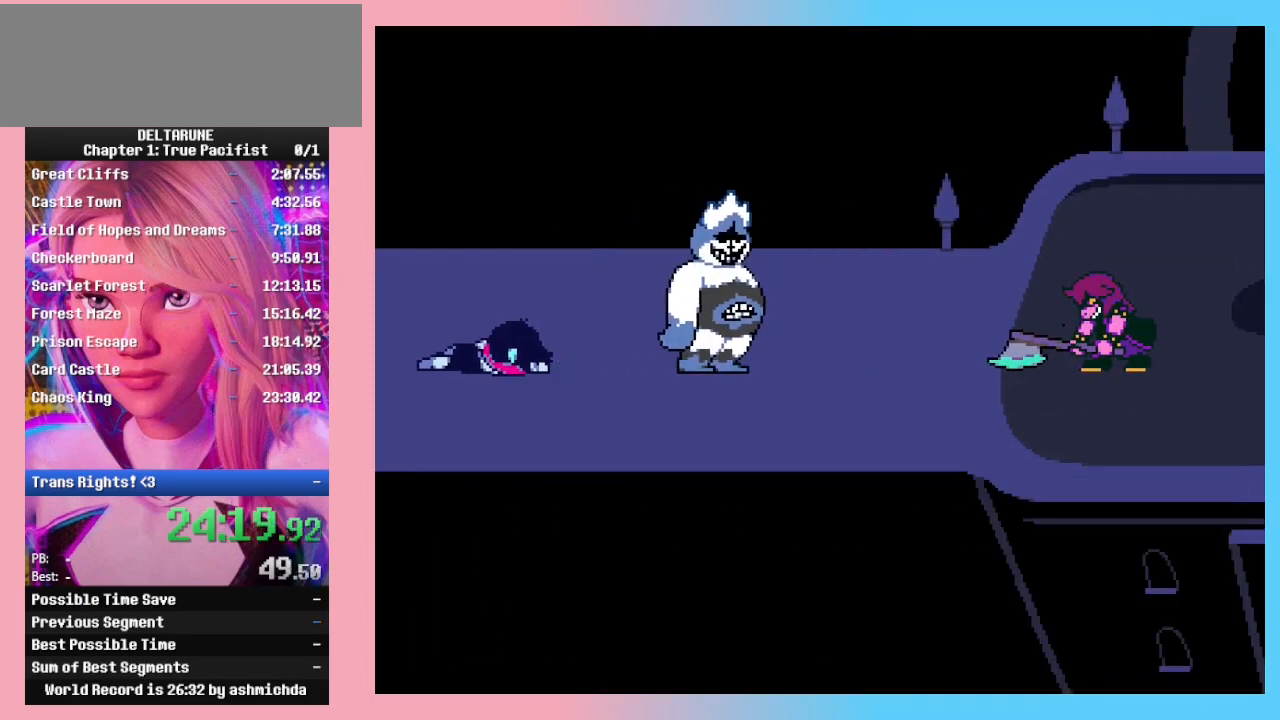
{"keys": ["ctrl_l", "ctrl_r", "shift_l", "shift_r", "z"], "events": [[33, "return", "up"], [33, "z", "down"], [67, "z", "up"], [133, "return", "down"], [133, "z", "down"], [167, "return", "up"], [167, "z", "up"], [233, "z", "down"], [267, "return", "down"], [267, "z", "up"], [333, "return", "up"], [333, "z", "down"], [367, "z", "up"], [400, "return", "down"], [400, "z", "down"], [500, "return", "up"]]}
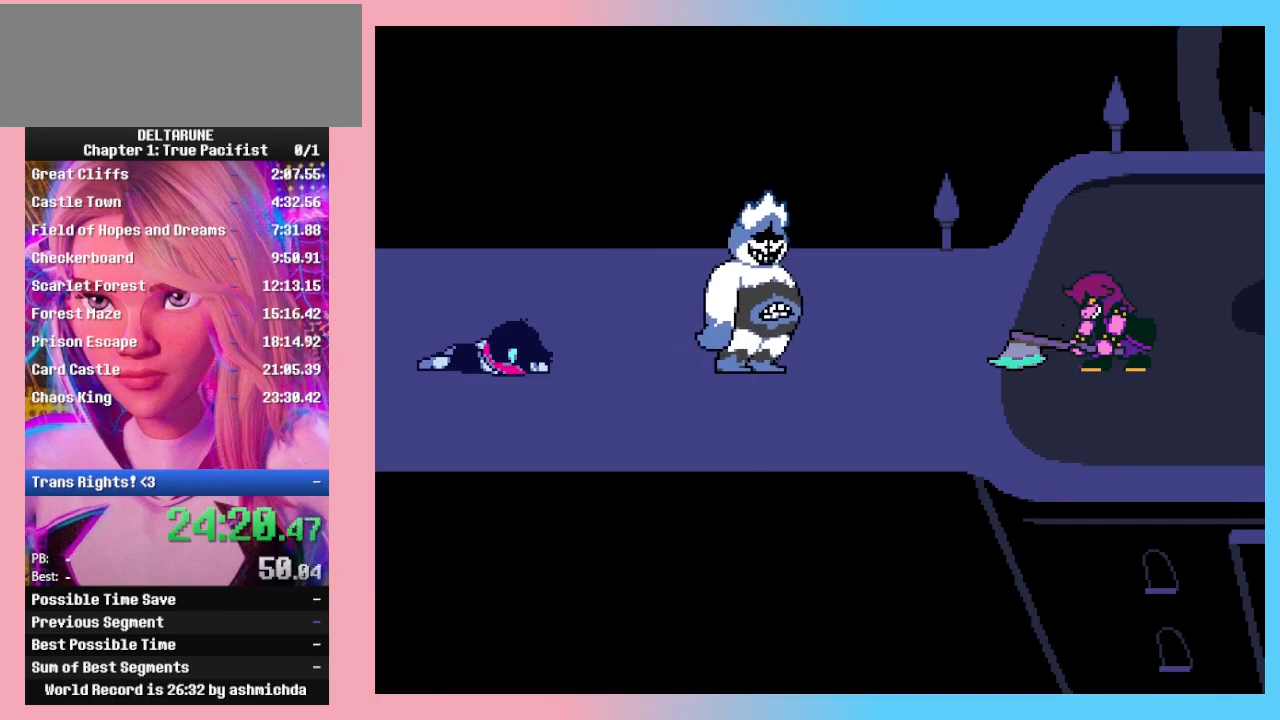
{"keys": ["ctrl_l", "ctrl_r", "shift_l", "shift_r"], "events": [[67, "return", "down"], [133, "return", "up"], [233, "return", "down"], [333, "return", "up"], [333, "z", "up"]]}
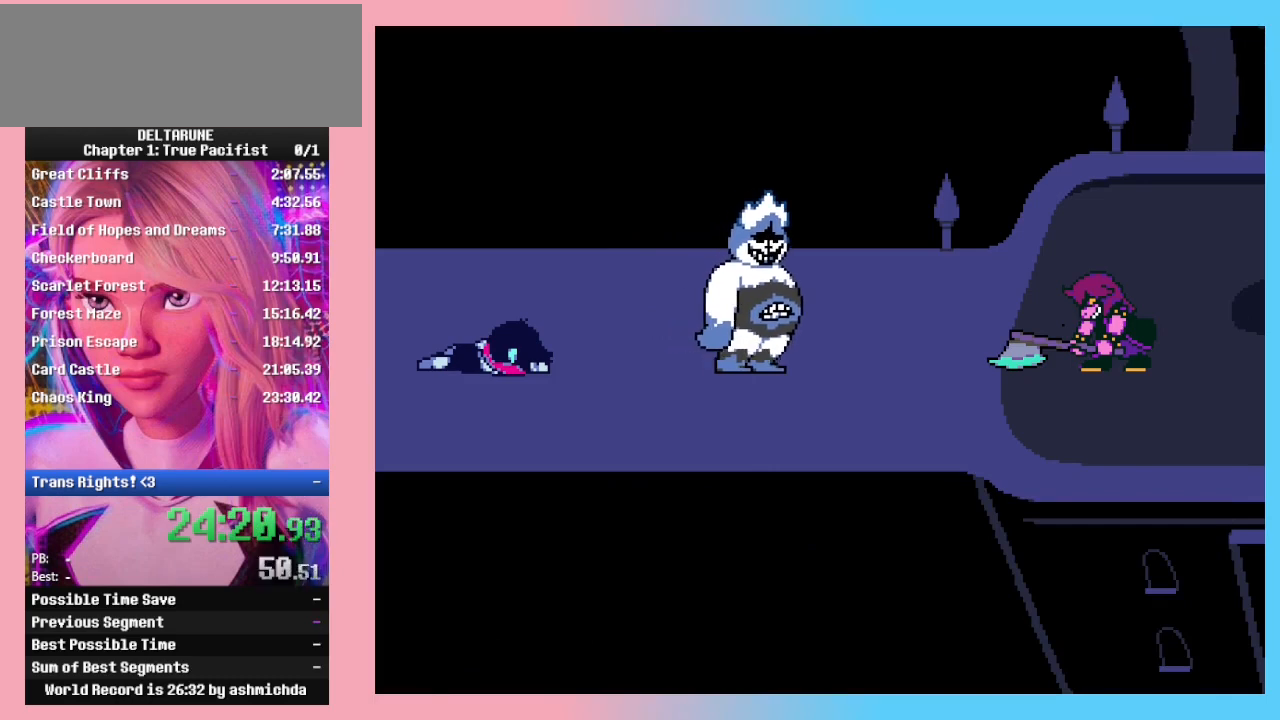
{"keys": ["ctrl_l", "ctrl_r", "shift_l", "shift_r"], "events": [[133, "return", "down"], [167, "return", "up"], [167, "z", "down"], [267, "return", "down"], [300, "return", "up"], [333, "z", "up"], [400, "return", "down"], [400, "z", "down"], [500, "return", "up"], [500, "z", "up"]]}
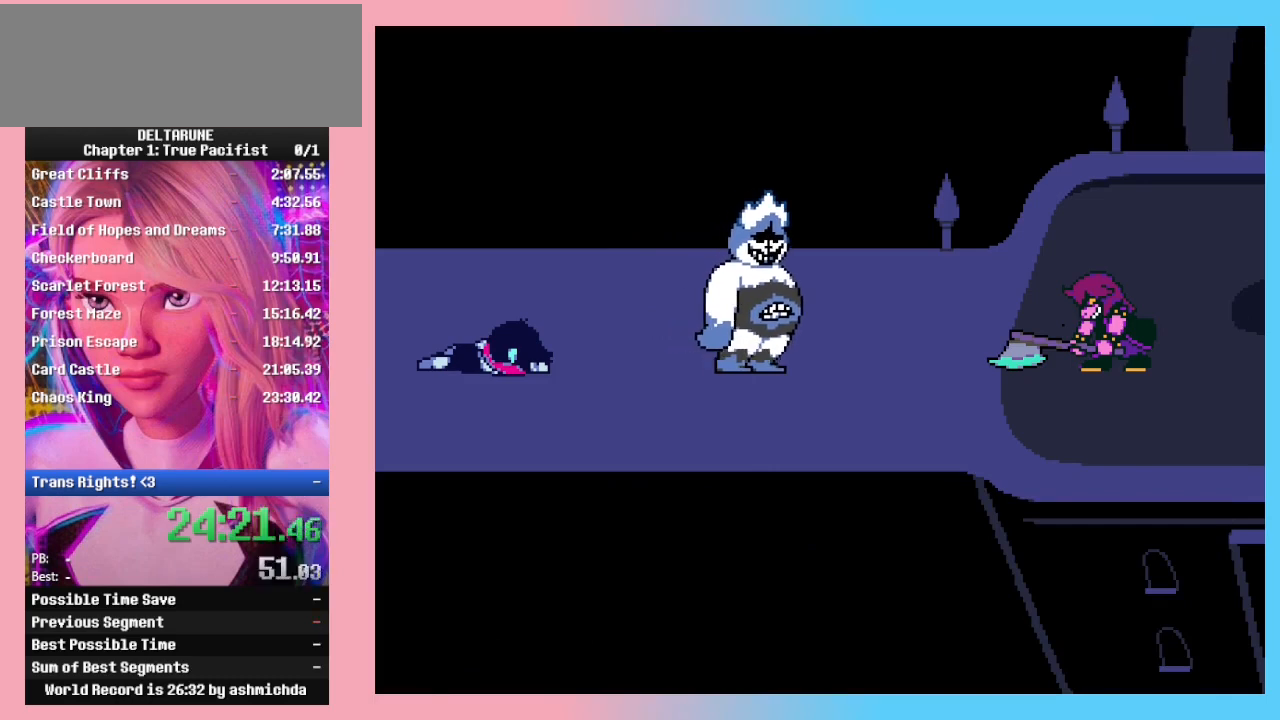
{"keys": ["ctrl_l", "ctrl_r", "return", "shift_l", "shift_r", "z"], "events": [[33, "return", "down"], [33, "z", "down"], [67, "z", "up"], [133, "return", "up"], [167, "return", "down"], [167, "z", "down"], [233, "z", "up"], [267, "return", "up"], [267, "z", "down"], [367, "return", "down"], [400, "return", "up"], [400, "z", "up"], [467, "z", "down"], [500, "return", "down"]]}
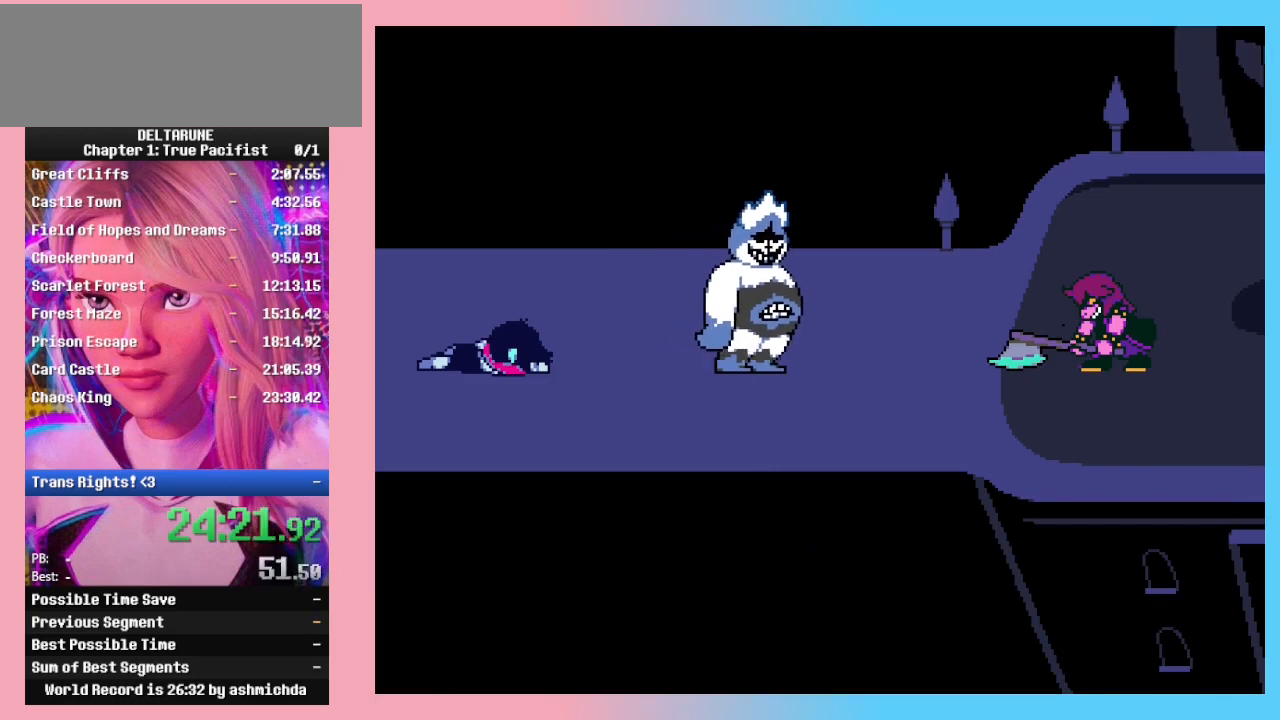
{"keys": ["ctrl_l", "ctrl_r", "shift_l", "shift_r", "z"], "events": [[100, "return", "up"], [100, "z", "up"], [133, "z", "down"], [200, "return", "down"], [300, "return", "up"], [300, "z", "up"], [333, "z", "down"], [367, "return", "down"], [433, "z", "up"], [467, "return", "up"], [467, "z", "down"]]}
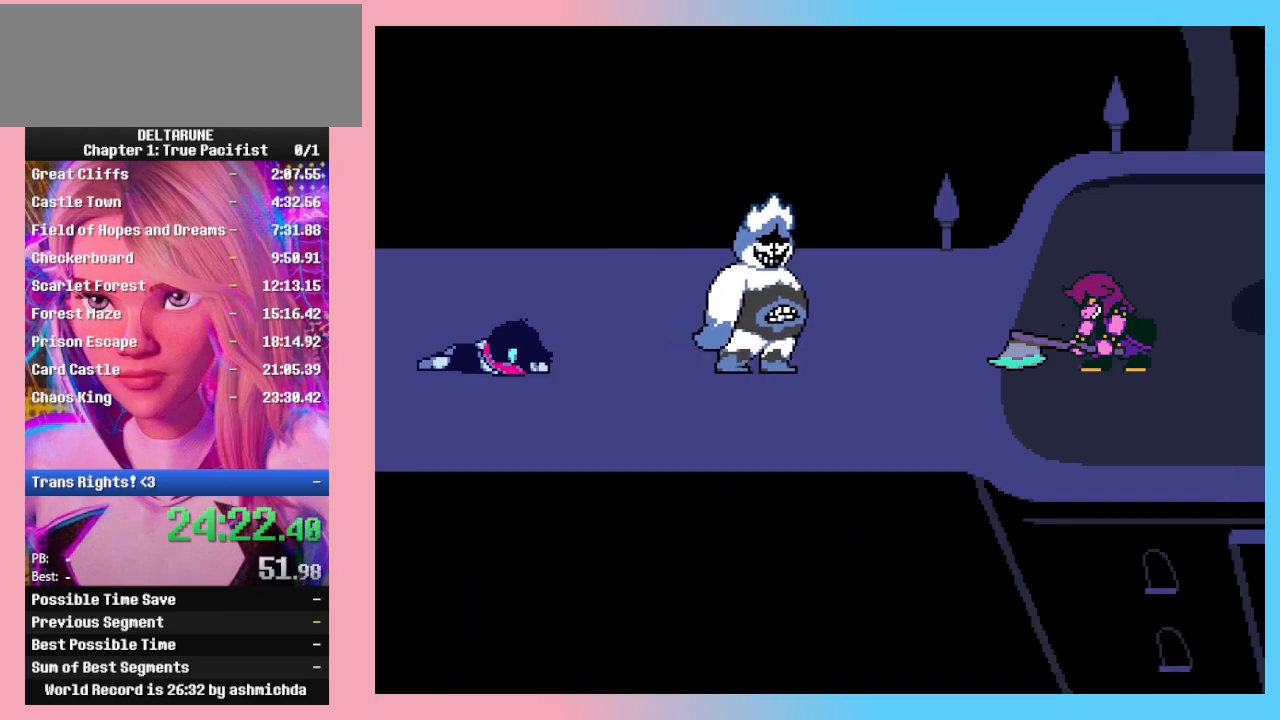
{"keys": ["ctrl_l", "ctrl_r", "return", "shift_l", "shift_r", "z"], "events": [[67, "return", "down"], [67, "z", "up"], [100, "return", "up"], [100, "z", "down"], [200, "return", "down"], [200, "z", "up"], [300, "return", "up"], [300, "z", "down"], [400, "z", "up"], [433, "return", "down"], [500, "z", "down"]]}
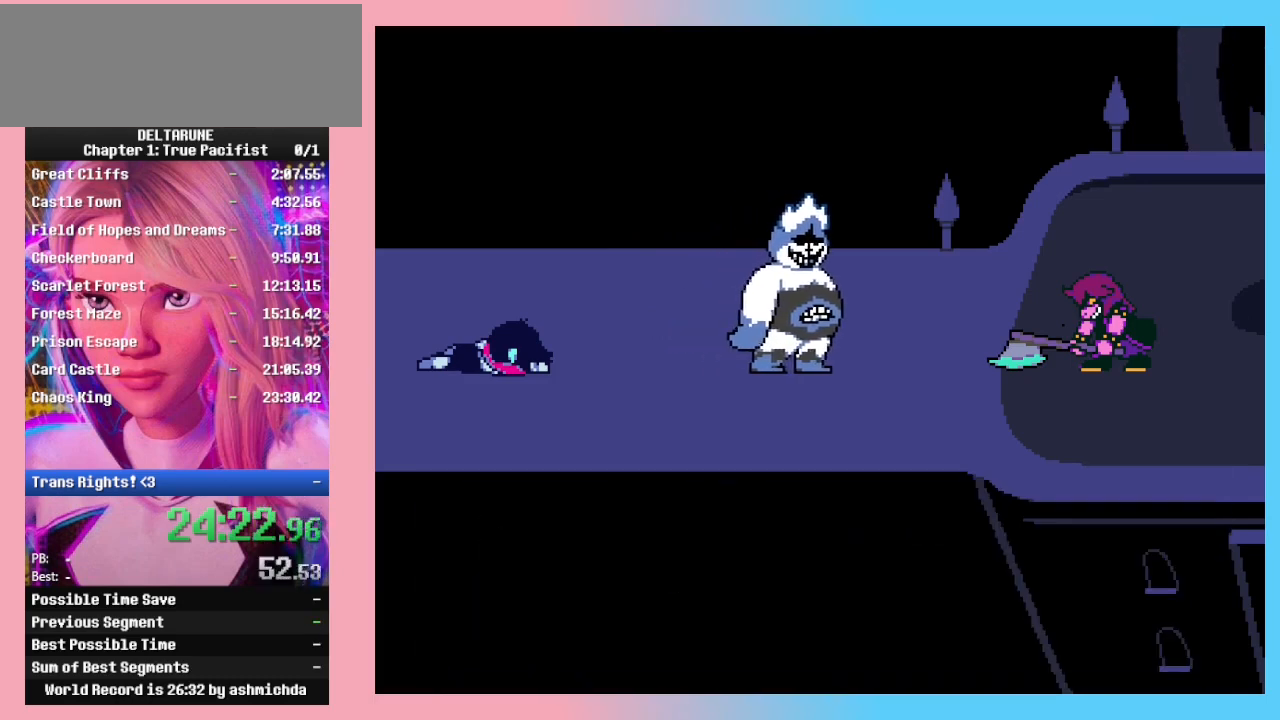
{"keys": ["ctrl_l", "ctrl_r", "return", "shift_l", "shift_r", "z"], "events": [[33, "return", "up"], [100, "z", "up"], [133, "return", "down"], [133, "z", "down"], [167, "return", "up"], [233, "z", "up"], [267, "z", "down"], [300, "return", "down"], [300, "z", "up"], [367, "return", "up"], [400, "z", "down"], [467, "z", "up"], [500, "return", "down"], [500, "z", "down"]]}
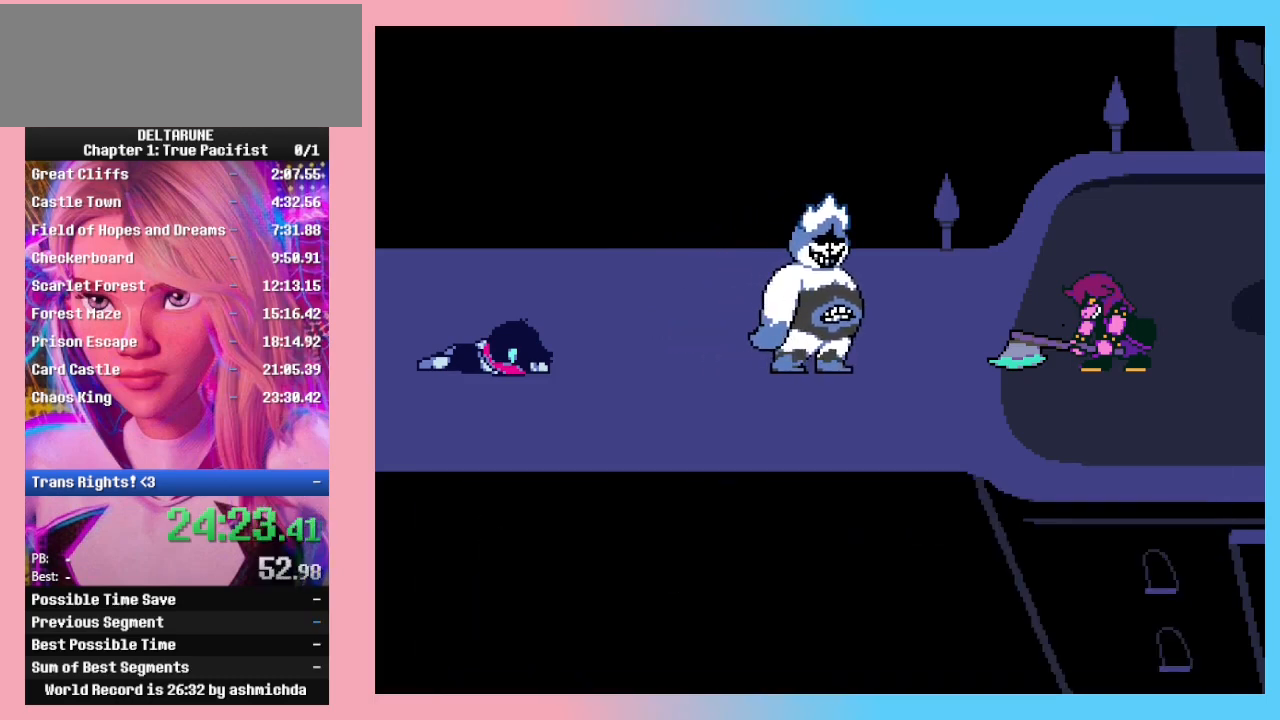
{"keys": ["ctrl_l", "ctrl_r", "shift_l", "shift_r", "z"], "events": [[100, "return", "up"], [100, "z", "up"], [133, "return", "down"], [133, "z", "down"], [200, "z", "up"], [233, "return", "up"], [233, "z", "down"], [333, "return", "down"], [333, "z", "up"], [367, "z", "down"], [433, "return", "up"], [433, "z", "up"], [467, "z", "down"]]}
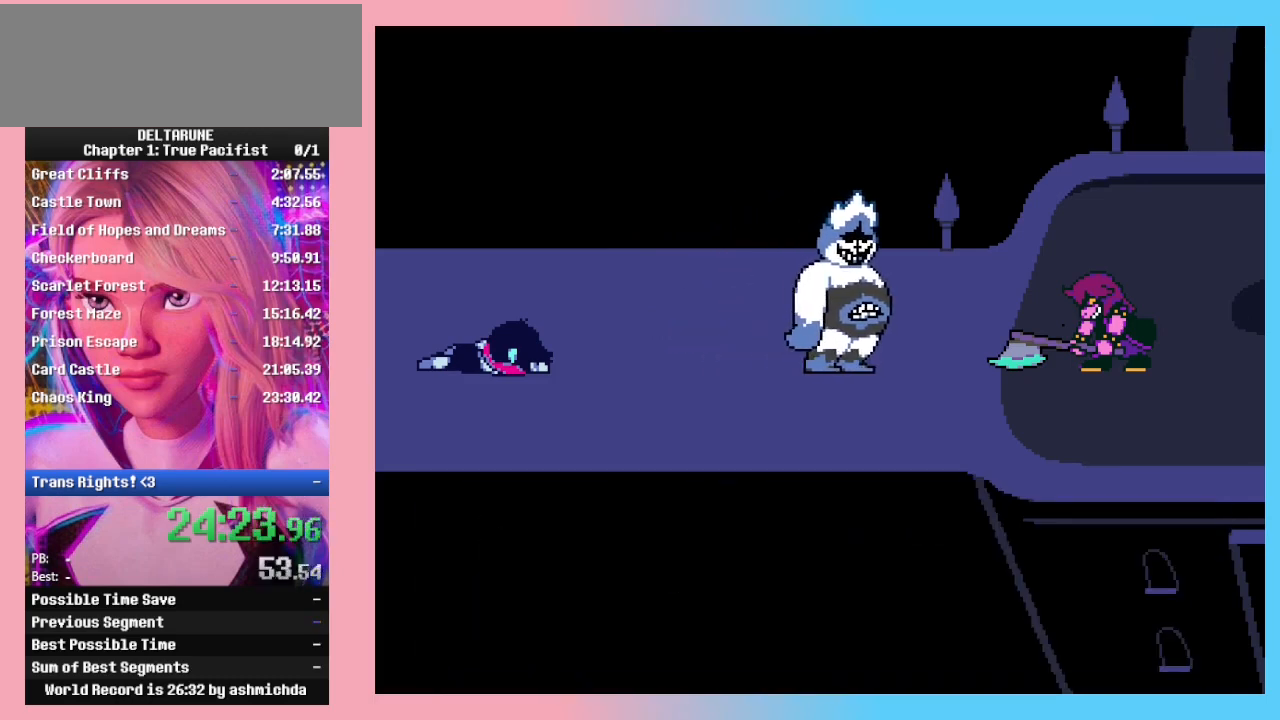
{"keys": ["ctrl_l", "ctrl_r", "return", "shift_l", "shift_r", "z"], "events": [[33, "return", "down"], [67, "z", "up"], [100, "return", "up"], [100, "z", "down"], [167, "return", "down"], [167, "z", "up"], [267, "return", "up"], [267, "z", "down"], [300, "return", "down"], [300, "z", "up"], [333, "z", "down"], [400, "return", "up"], [400, "z", "up"], [500, "return", "down"], [500, "z", "down"]]}
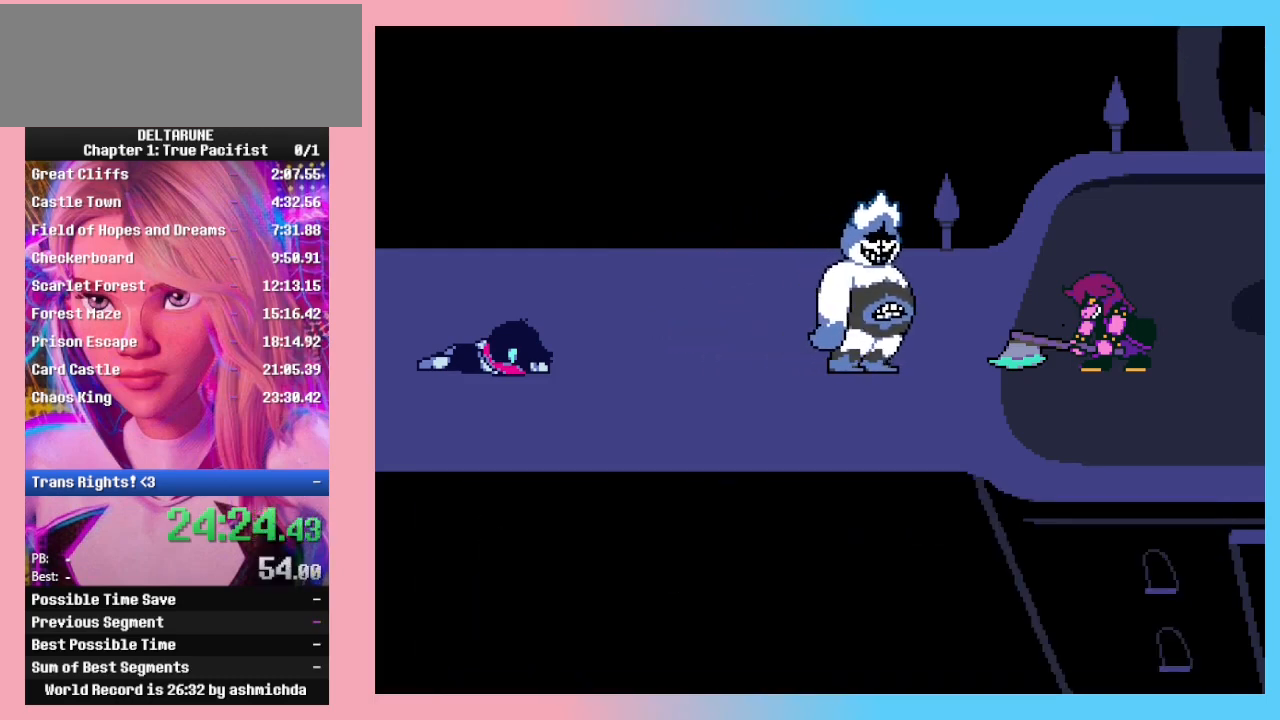
{"keys": ["ctrl_l", "ctrl_r", "return", "shift_l", "shift_r", "z"], "events": [[33, "return", "up"], [33, "z", "up"], [100, "z", "down"], [133, "return", "down"], [200, "z", "up"], [233, "return", "up"], [233, "z", "down"], [333, "return", "down"], [333, "z", "up"], [367, "z", "down"], [400, "return", "up"], [400, "z", "up"], [467, "return", "down"], [467, "z", "down"]]}
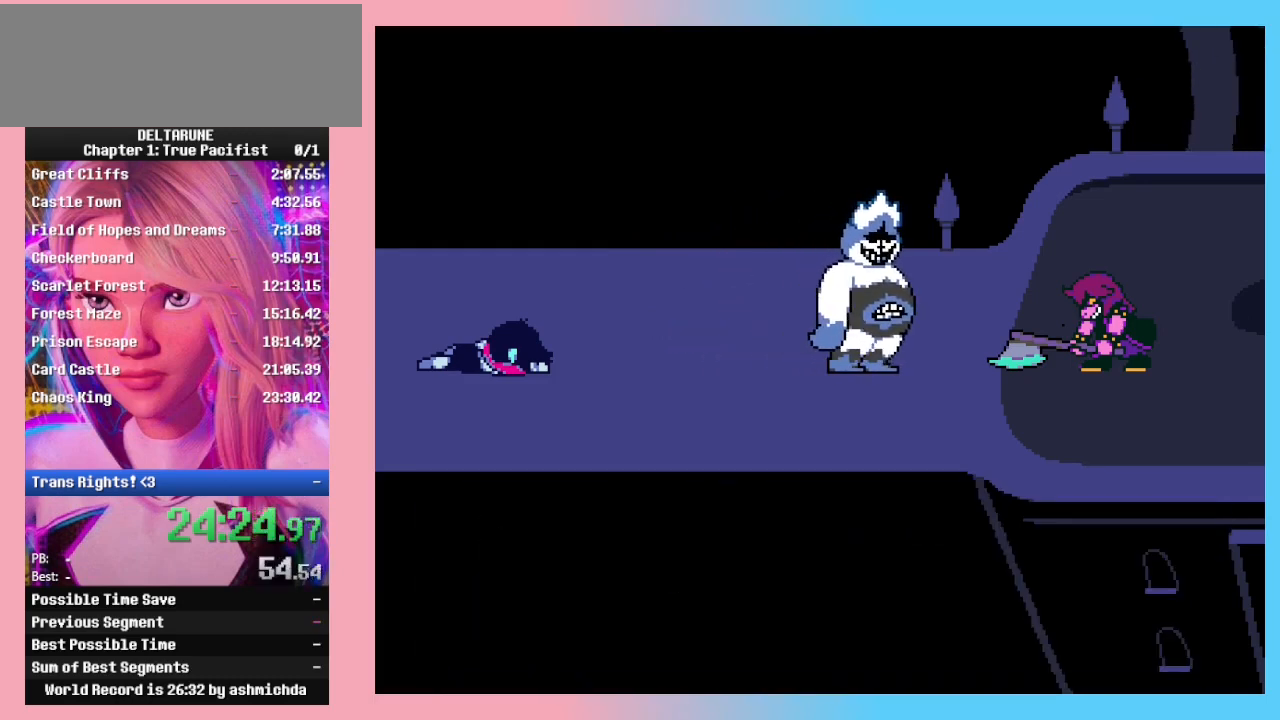
{"keys": ["ctrl_l", "ctrl_r", "return", "shift_l", "shift_r", "z"], "events": [[67, "return", "up"], [67, "z", "up"], [100, "return", "down"], [100, "z", "down"], [133, "z", "up"], [200, "return", "up"], [233, "z", "down"], [300, "return", "down"], [300, "z", "up"], [333, "z", "down"], [367, "return", "up"], [433, "return", "down"], [433, "z", "up"], [467, "z", "down"]]}
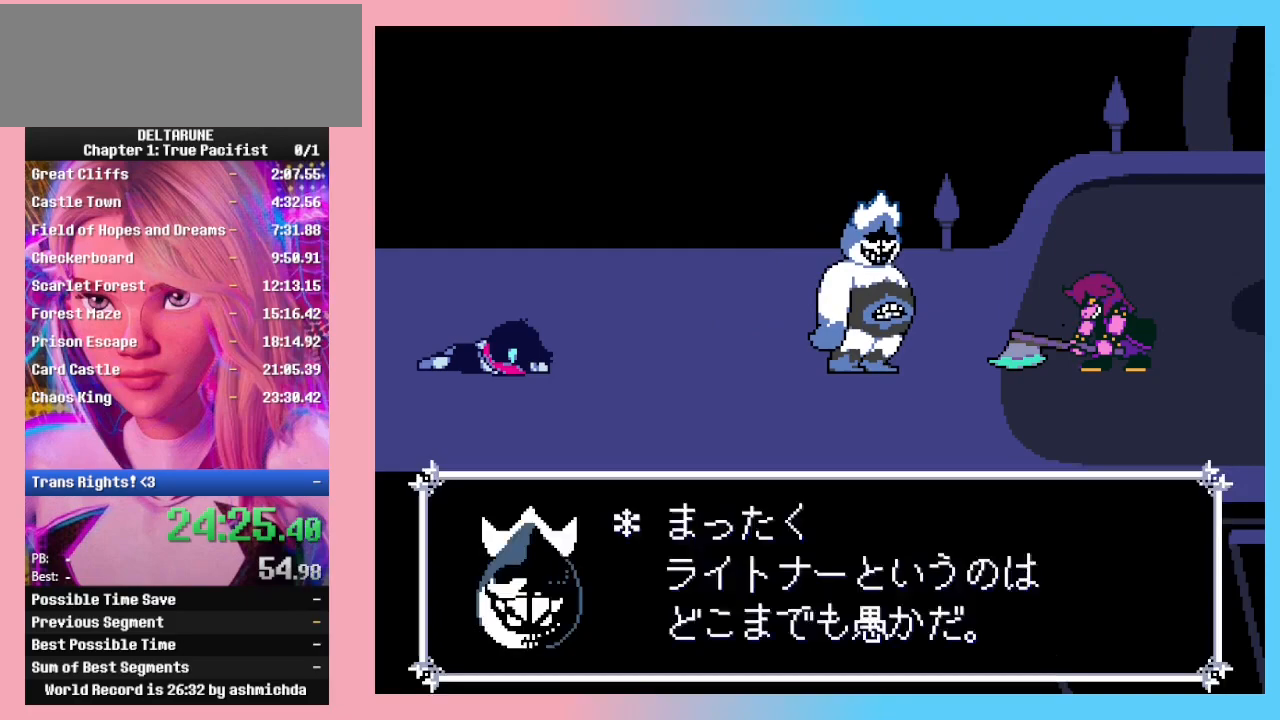
{"keys": ["ctrl_l", "ctrl_r", "return", "shift_l", "shift_r"], "events": [[33, "return", "up"], [33, "z", "up"], [67, "z", "down"], [100, "return", "down"], [167, "z", "up"], [200, "return", "up"], [200, "z", "down"], [267, "return", "down"], [267, "z", "up"], [300, "z", "down"], [333, "return", "up"], [333, "z", "up"], [433, "return", "down"], [433, "z", "down"], [500, "z", "up"]]}
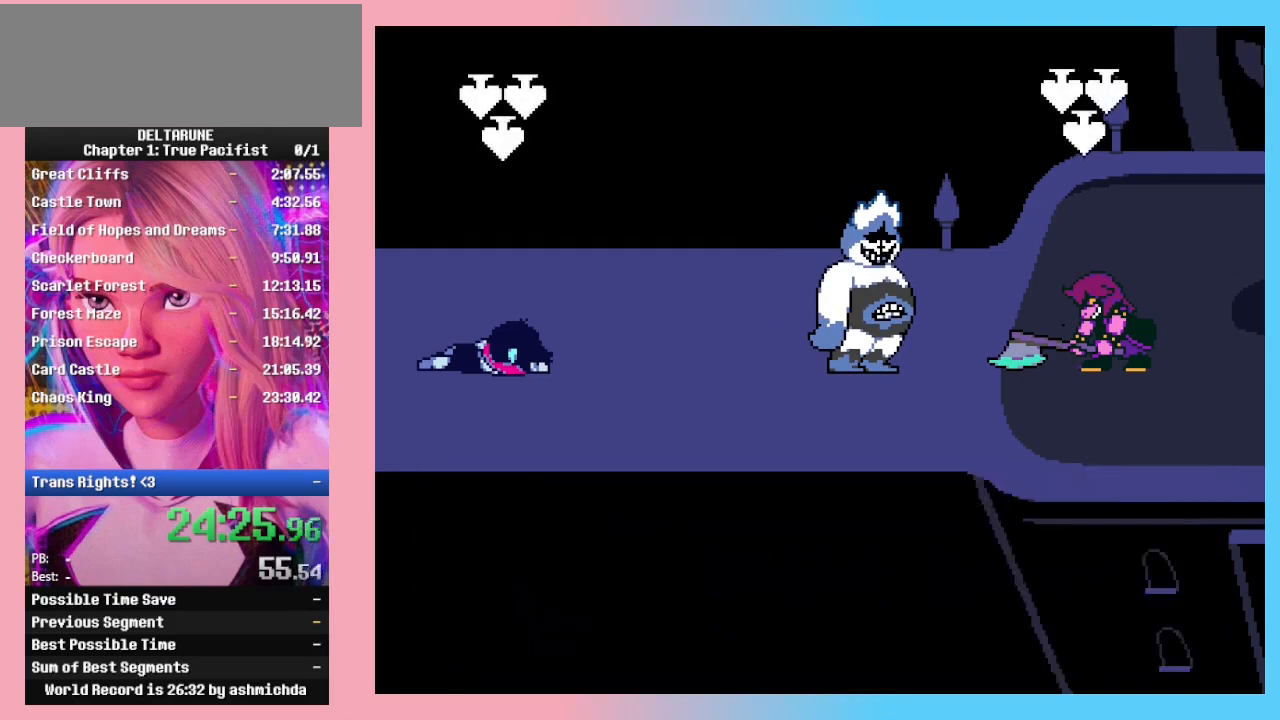
{"keys": ["ctrl_l", "ctrl_r", "shift_l", "shift_r", "z"], "events": [[33, "return", "up"], [67, "z", "down"], [133, "return", "down"], [133, "z", "up"], [167, "return", "up"], [233, "z", "down"], [267, "return", "down"], [267, "z", "up"], [367, "return", "up"], [367, "z", "down"], [400, "z", "up"], [467, "return", "down"], [467, "z", "down"], [500, "return", "up"]]}
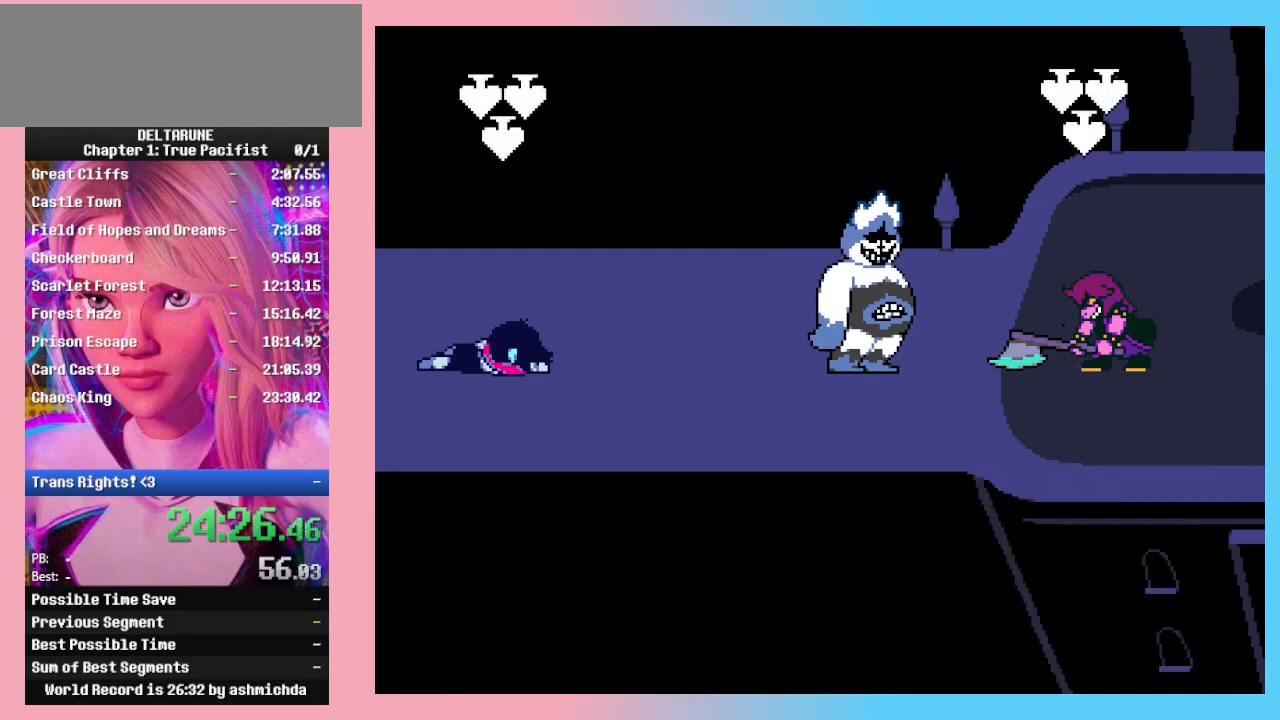
{"keys": ["ctrl_l", "ctrl_r", "return", "shift_l", "shift_r", "z"], "events": [[67, "z", "up"], [100, "return", "down"], [100, "z", "down"], [200, "return", "up"], [200, "z", "up"], [233, "z", "down"], [300, "return", "down"], [333, "return", "up"], [333, "z", "up"], [367, "z", "down"], [433, "return", "down"], [433, "z", "up"], [467, "z", "down"]]}
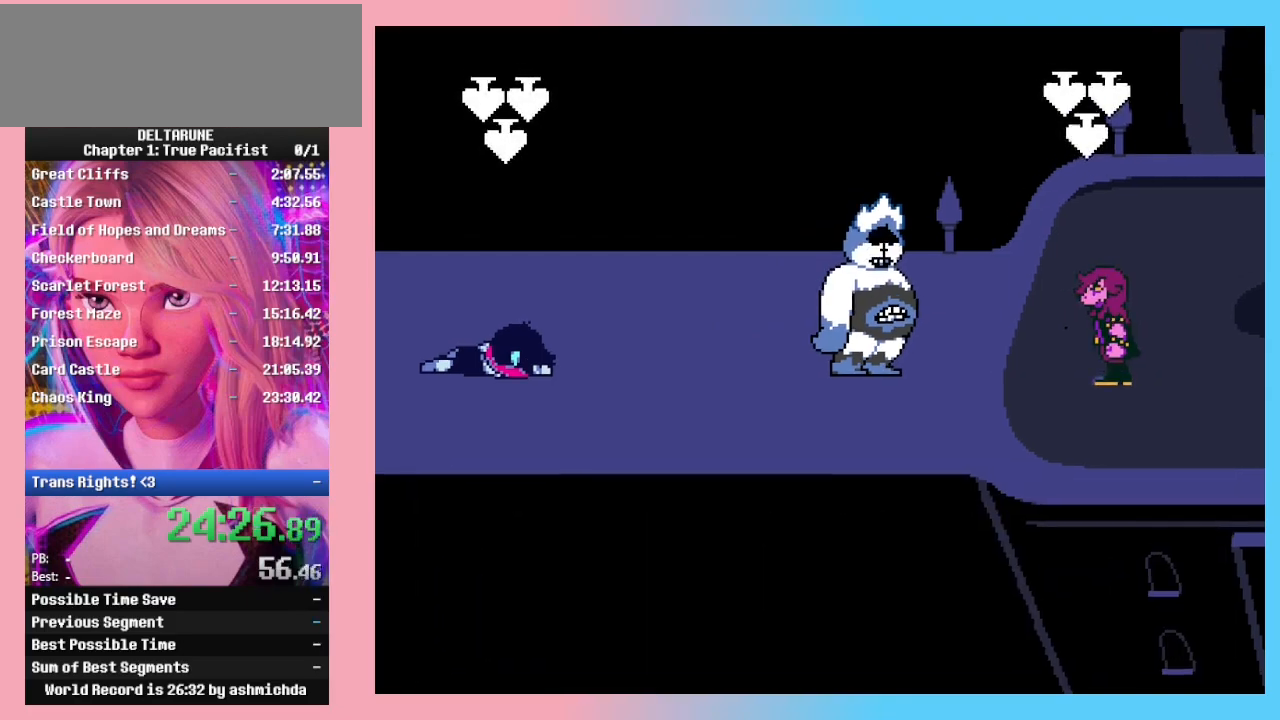
{"keys": ["ctrl_l", "ctrl_r", "shift_l", "shift_r", "z"], "events": [[33, "return", "up"], [67, "return", "down"], [167, "return", "up"], [167, "z", "up"], [200, "z", "down"], [267, "return", "down"], [300, "z", "up"], [333, "return", "up"], [333, "z", "down"], [433, "return", "down"], [433, "z", "up"], [500, "return", "up"], [500, "z", "down"]]}
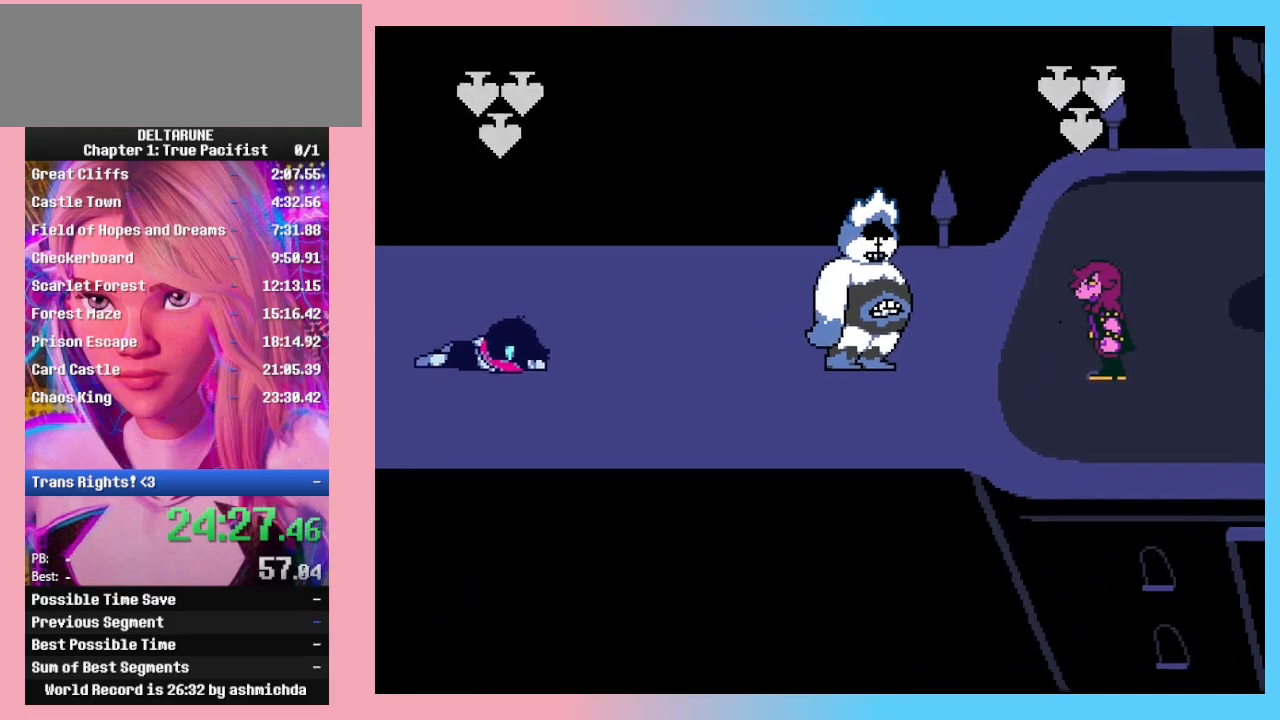
{"keys": ["ctrl_l", "ctrl_r", "shift_l", "shift_r", "z"], "events": [[67, "z", "up"], [133, "return", "down"], [133, "z", "down"], [167, "z", "up"], [233, "return", "up"], [267, "z", "down"], [300, "return", "down"], [300, "z", "up"], [367, "return", "up"], [367, "z", "down"], [467, "return", "down"], [467, "z", "up"], [500, "return", "up"], [500, "z", "down"]]}
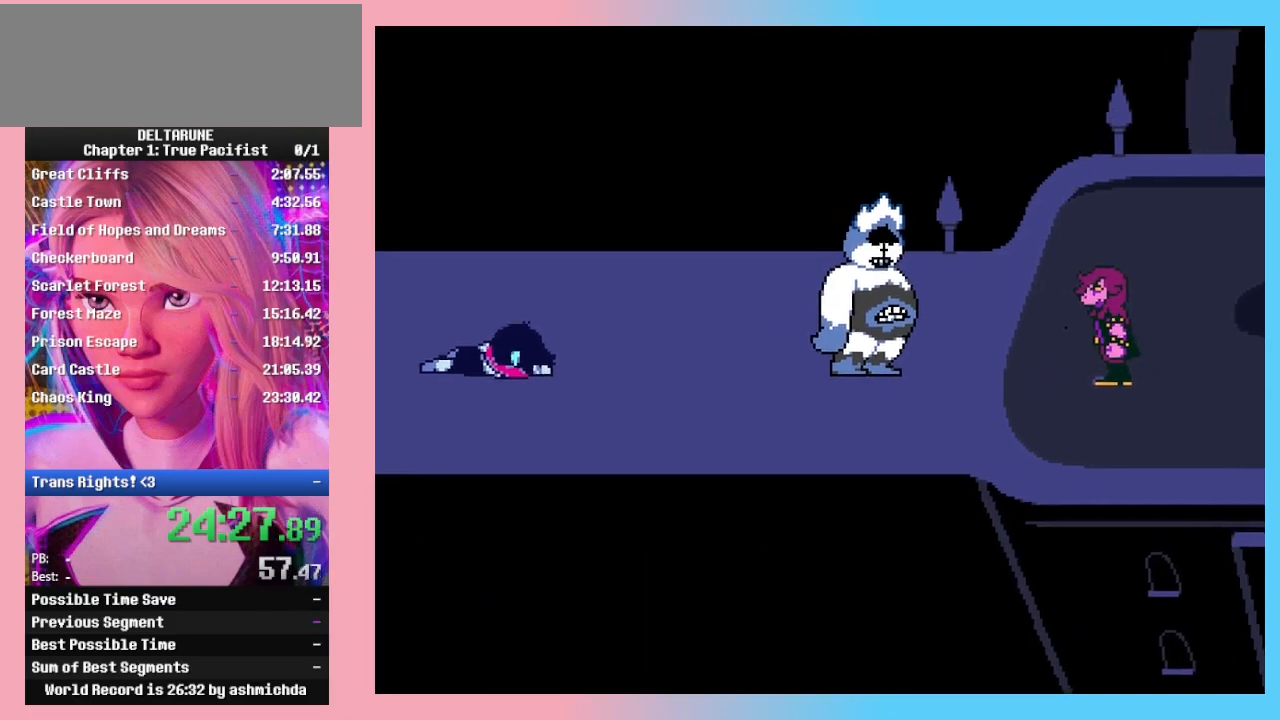
{"keys": ["ctrl_l", "ctrl_r", "return", "shift_l", "shift_r", "z"], "events": [[100, "z", "up"], [133, "return", "down"], [133, "z", "down"], [200, "return", "up"], [233, "z", "up"], [300, "return", "down"], [300, "z", "down"], [333, "z", "up"], [400, "return", "up"], [433, "z", "down"], [467, "return", "down"]]}
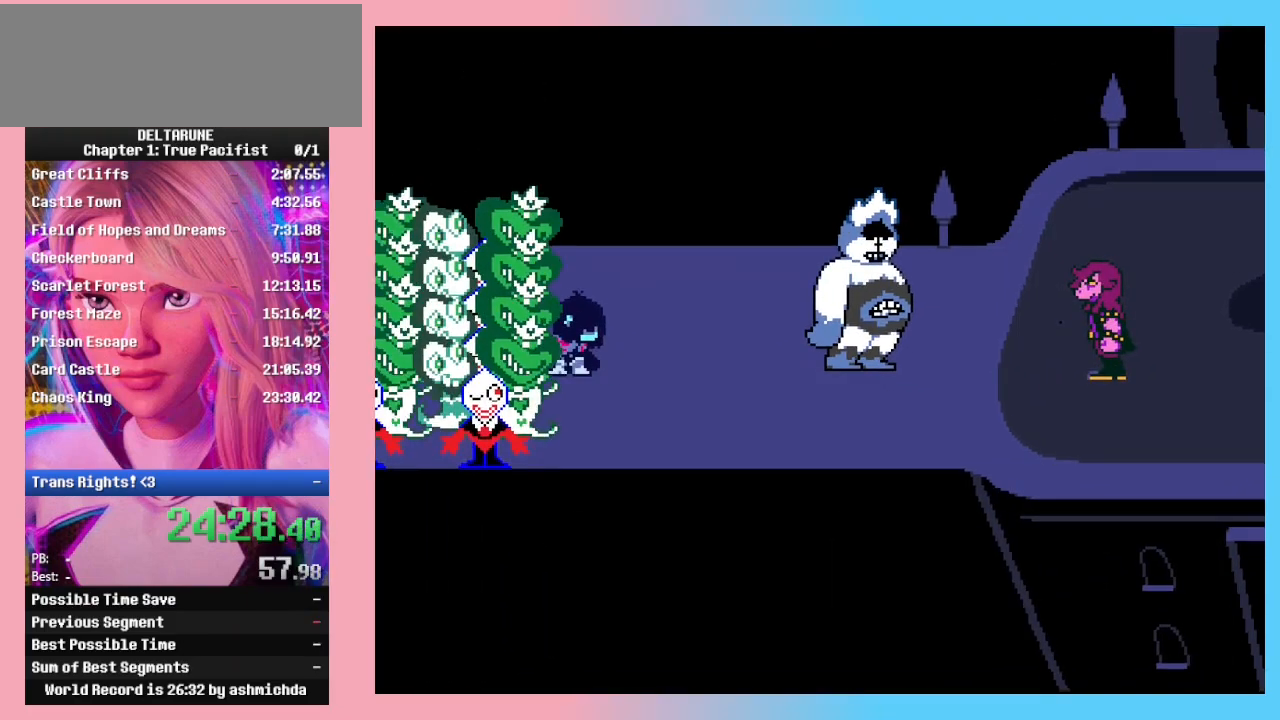
{"keys": ["ctrl_l", "ctrl_r", "return", "shift_l", "shift_r"], "events": [[33, "return", "up"], [33, "z", "up"], [67, "z", "down"], [100, "return", "down"], [167, "z", "up"], [267, "return", "up"], [267, "z", "down"], [300, "z", "up"], [333, "return", "down"], [400, "return", "up"], [400, "z", "down"], [500, "return", "down"], [500, "z", "up"]]}
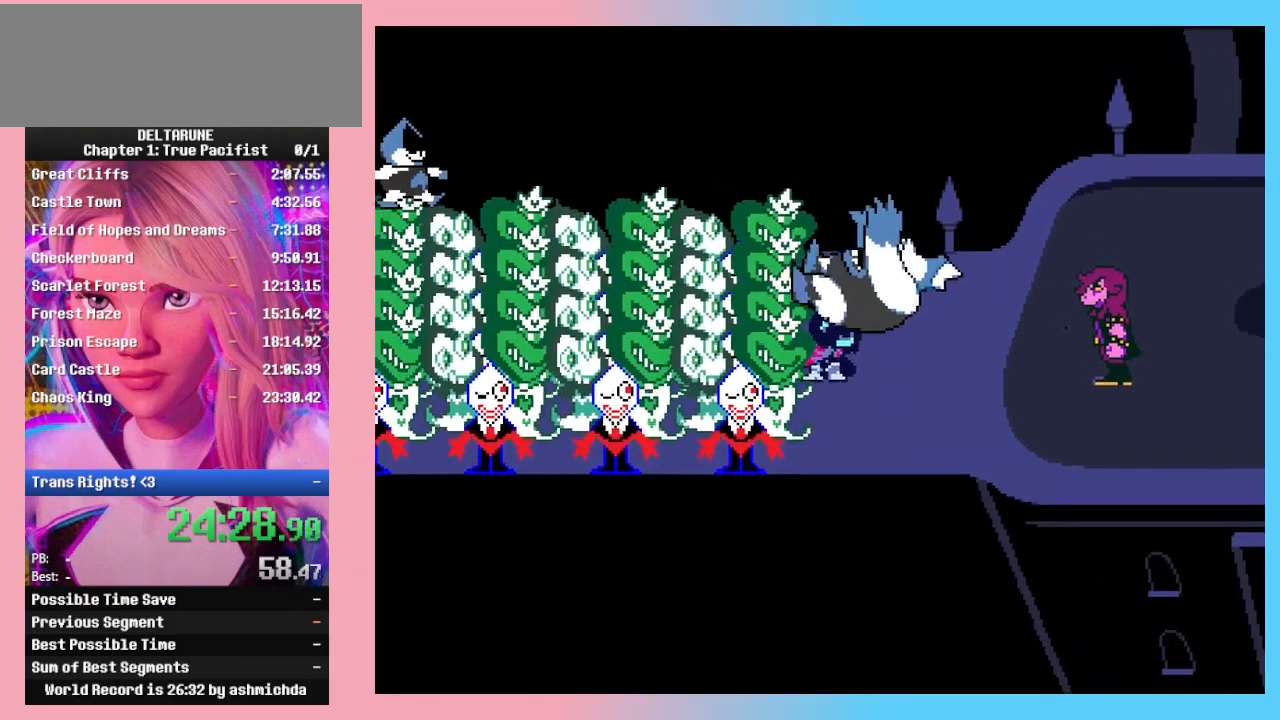
{"keys": ["ctrl_l", "ctrl_r", "return", "shift_l", "shift_r", "z"], "events": [[33, "z", "down"], [67, "return", "up"], [133, "return", "down"], [133, "z", "up"], [167, "z", "down"], [233, "return", "up"], [267, "return", "down"], [267, "z", "up"], [300, "z", "down"], [367, "return", "up"], [400, "z", "up"], [467, "return", "down"], [500, "z", "down"]]}
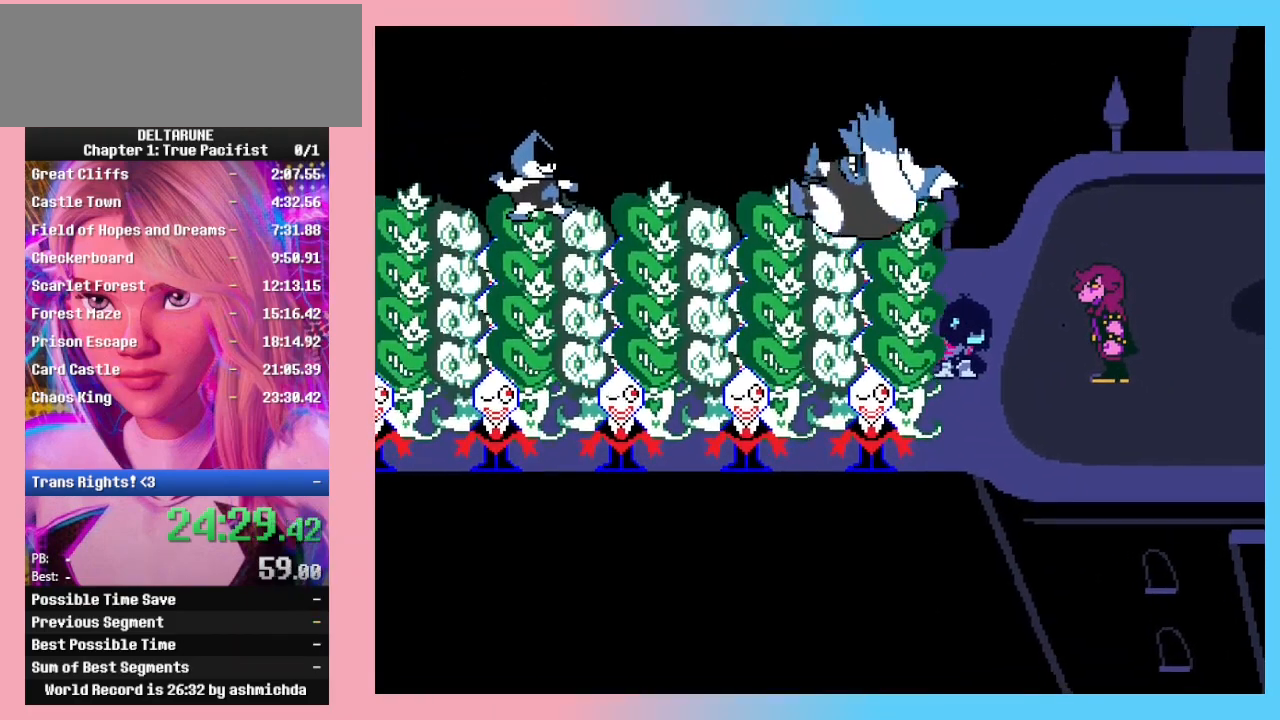
{"keys": ["ctrl_l", "ctrl_r", "return", "shift_l", "shift_r", "z"], "events": [[67, "return", "up"], [67, "z", "up"], [133, "return", "down"], [133, "z", "down"], [200, "return", "up"], [233, "z", "up"], [300, "return", "down"], [300, "z", "down"], [367, "return", "up"], [367, "z", "up"], [467, "return", "down"], [467, "z", "down"]]}
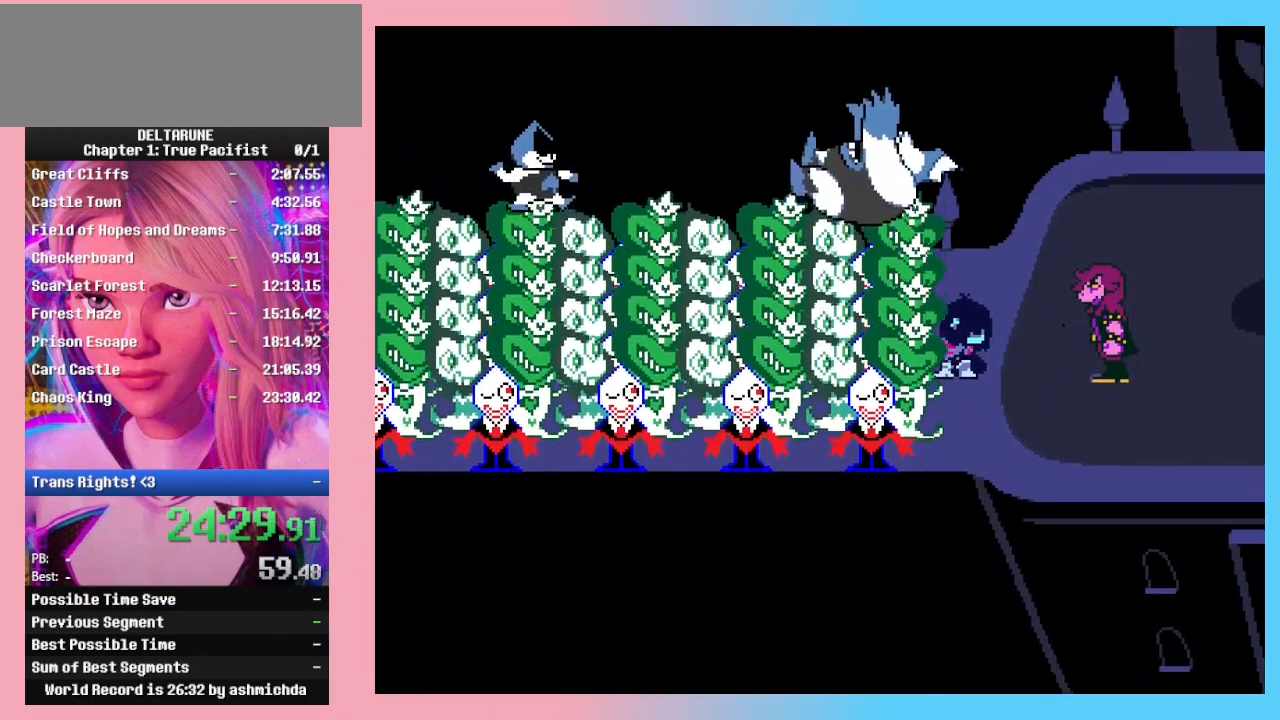
{"keys": ["ctrl_l", "ctrl_r", "return", "shift_l", "shift_r"], "events": [[33, "return", "up"], [33, "z", "up"], [100, "return", "down"], [100, "z", "down"], [167, "z", "up"], [200, "return", "up"], [267, "z", "down"], [300, "return", "down"], [300, "z", "up"], [400, "return", "up"], [400, "z", "down"], [433, "z", "up"], [500, "return", "down"]]}
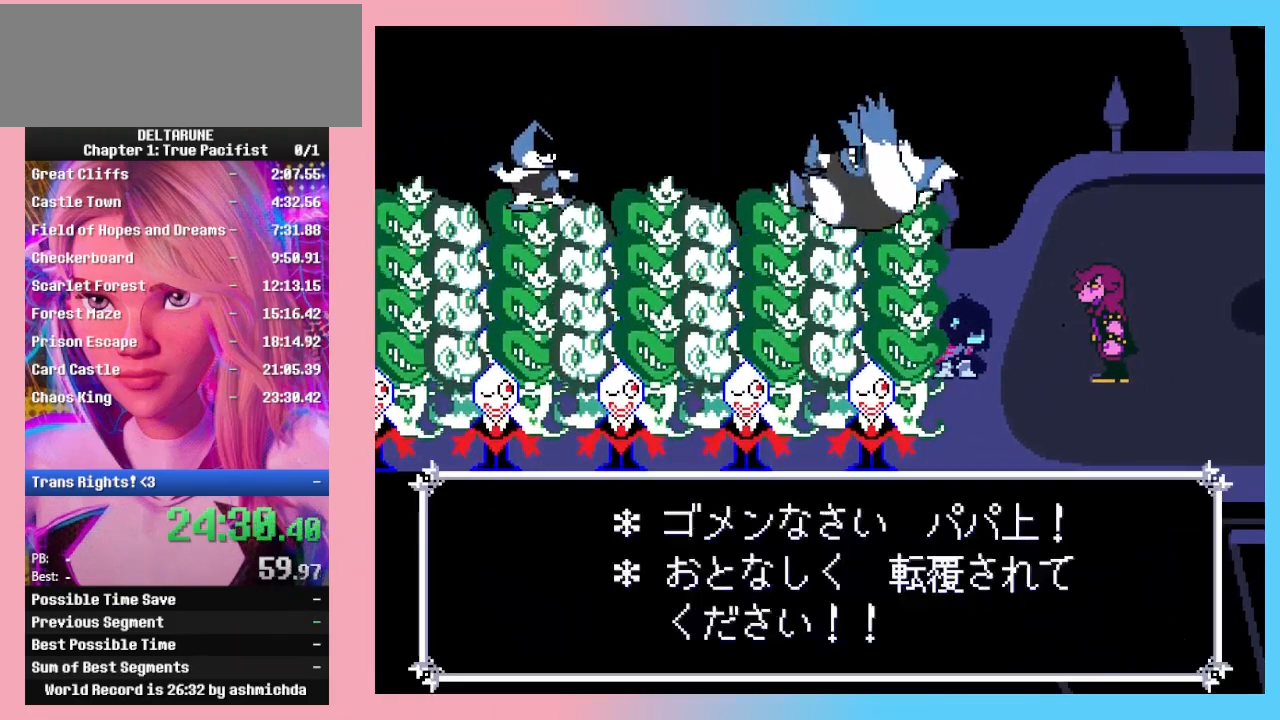
{"keys": ["ctrl_l", "ctrl_r", "shift_l", "shift_r"], "events": [[33, "return", "up"], [33, "z", "down"], [67, "z", "up"], [133, "return", "down"], [133, "z", "down"], [167, "return", "up"], [233, "z", "up"], [267, "return", "down"], [267, "z", "down"], [367, "return", "up"], [367, "z", "up"], [400, "return", "down"], [400, "z", "down"], [500, "return", "up"], [500, "z", "up"]]}
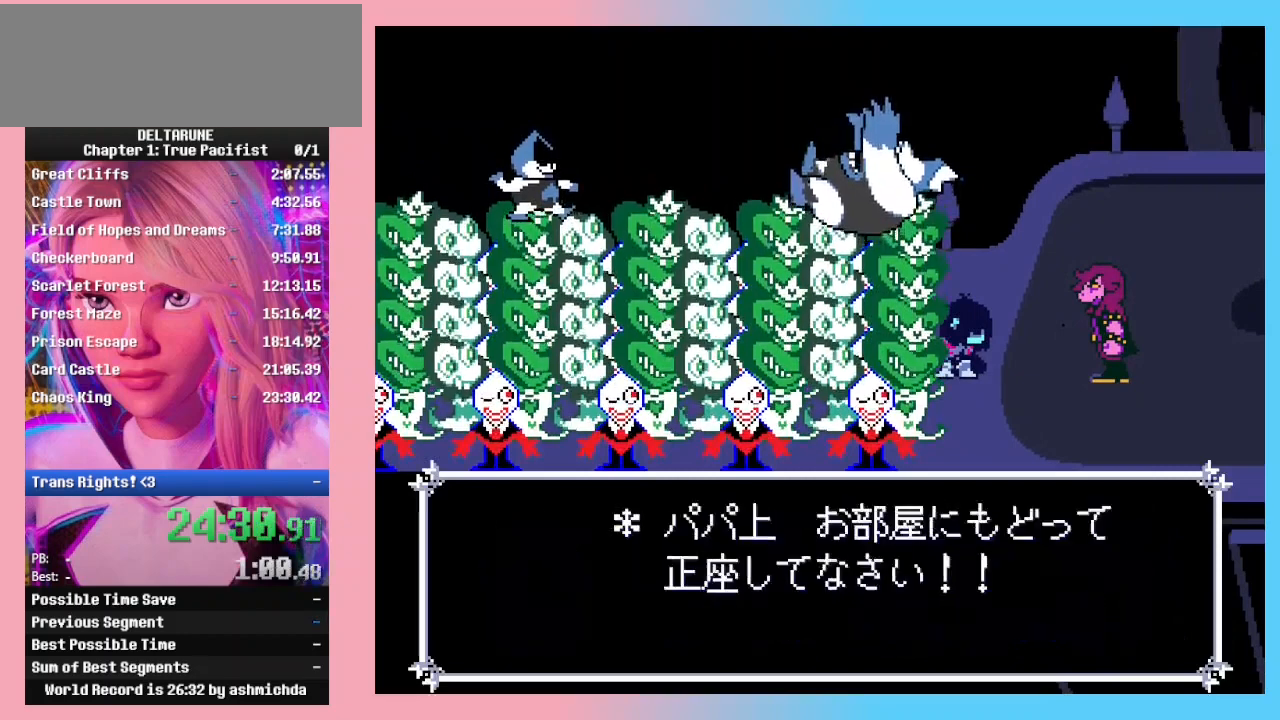
{"keys": ["ctrl_l", "ctrl_r", "shift_l", "shift_r"], "events": [[67, "z", "down"], [100, "return", "down"], [133, "return", "up"], [133, "z", "up"], [233, "return", "down"], [233, "z", "down"], [300, "z", "up"], [333, "return", "up"], [367, "return", "down"], [367, "z", "down"], [467, "return", "up"], [467, "z", "up"]]}
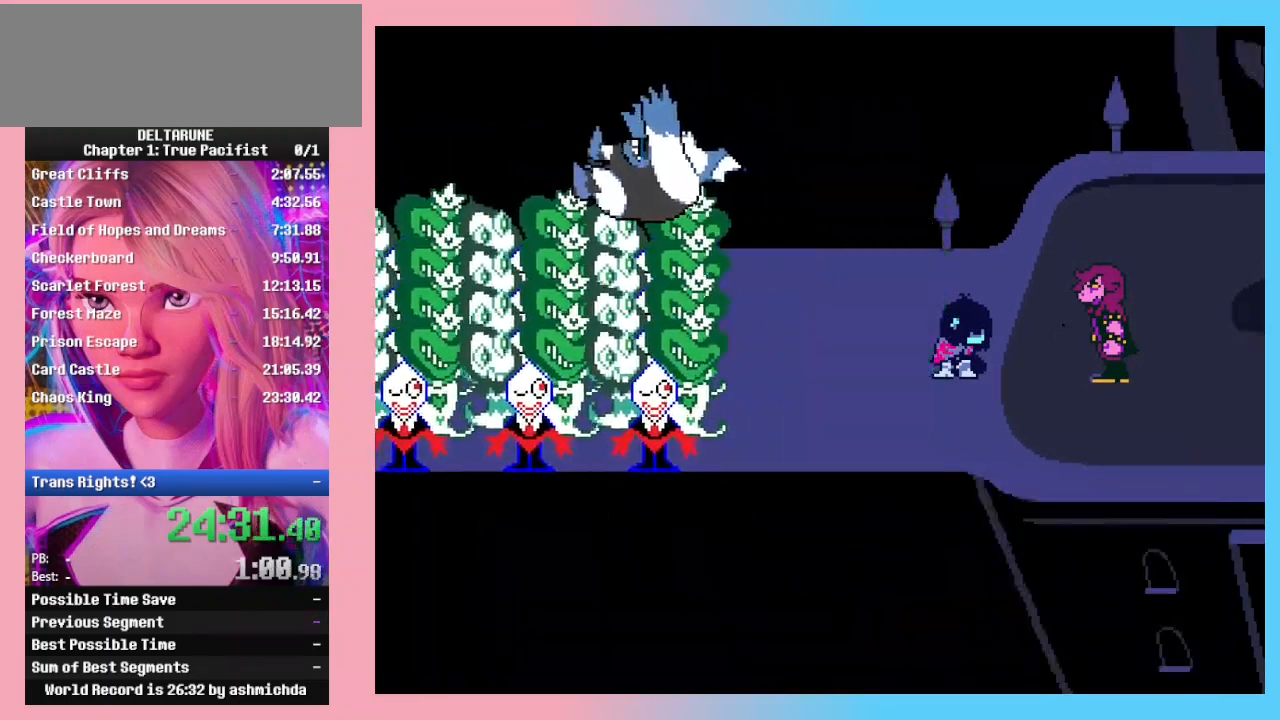
{"keys": ["ctrl_l", "ctrl_r", "return", "shift_l", "shift_r", "z"], "events": [[33, "return", "down"], [33, "z", "down"], [100, "return", "up"], [100, "z", "up"], [167, "return", "down"], [167, "z", "down"], [267, "return", "up"], [267, "z", "up"], [300, "z", "down"], [333, "return", "down"], [400, "return", "up"], [400, "z", "up"], [500, "return", "down"], [500, "z", "down"]]}
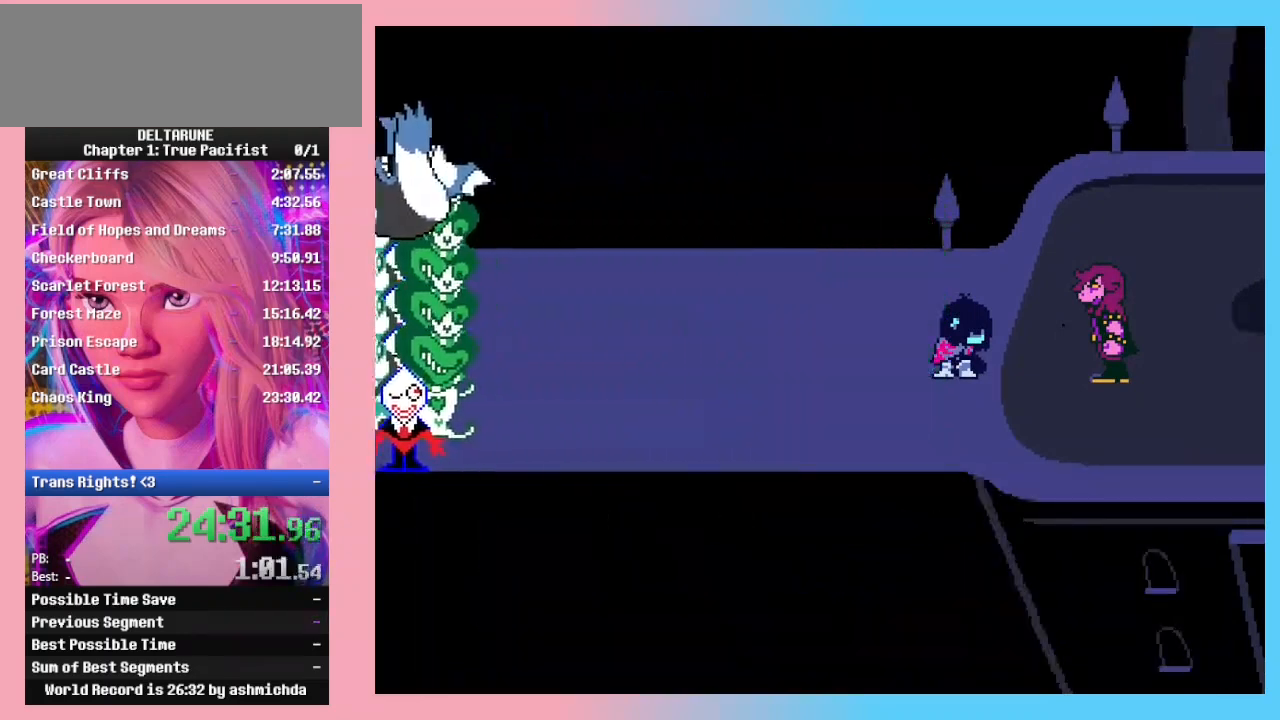
{"keys": ["ctrl_l", "ctrl_r", "return", "shift_l", "shift_r", "z"], "events": [[33, "return", "up"], [67, "z", "up"], [133, "return", "down"], [133, "z", "down"], [233, "return", "up"], [233, "z", "up"], [300, "return", "down"], [300, "z", "down"], [400, "return", "up"], [400, "z", "up"], [467, "return", "down"], [467, "z", "down"]]}